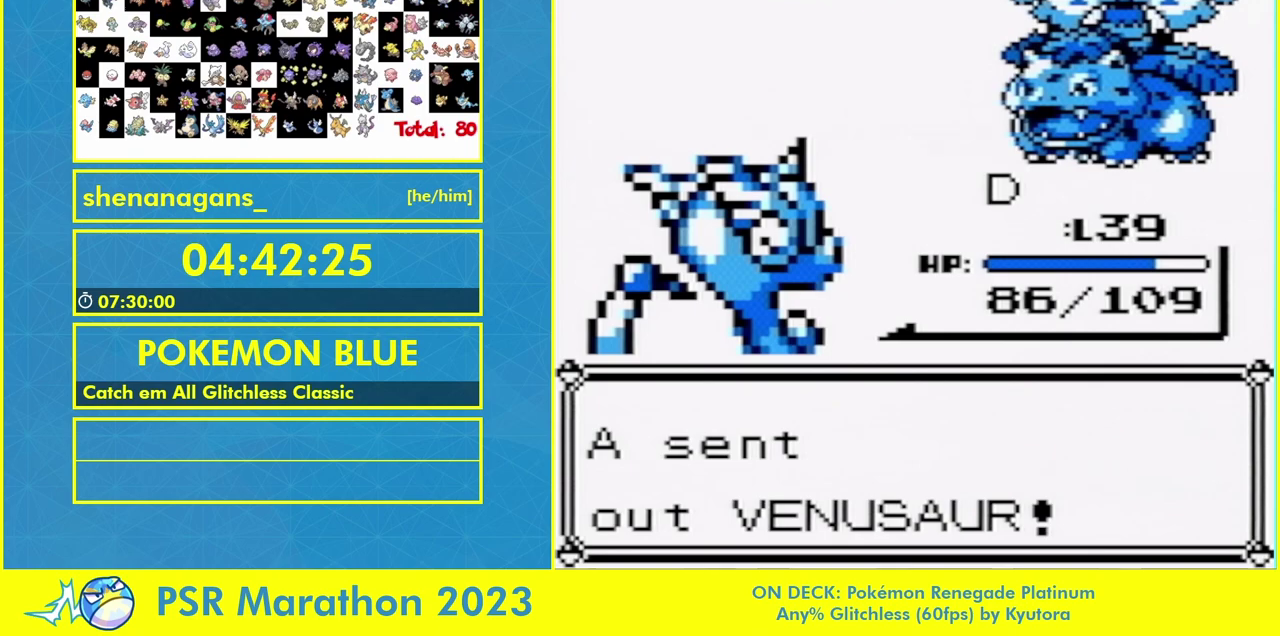
Gameplay with a controller (Nintendo layout); each line is a JSON object with the inputs held at the frame after it. "events" lists button and stick changes between this image and that frame as [ms after this image, input, new state], when the widget could be followed in between. Not read: A B DPAD_RIGHT L3 R3 SELECT START.
{"buttons": ["L1"], "events": [[167, "L1", "down"]]}
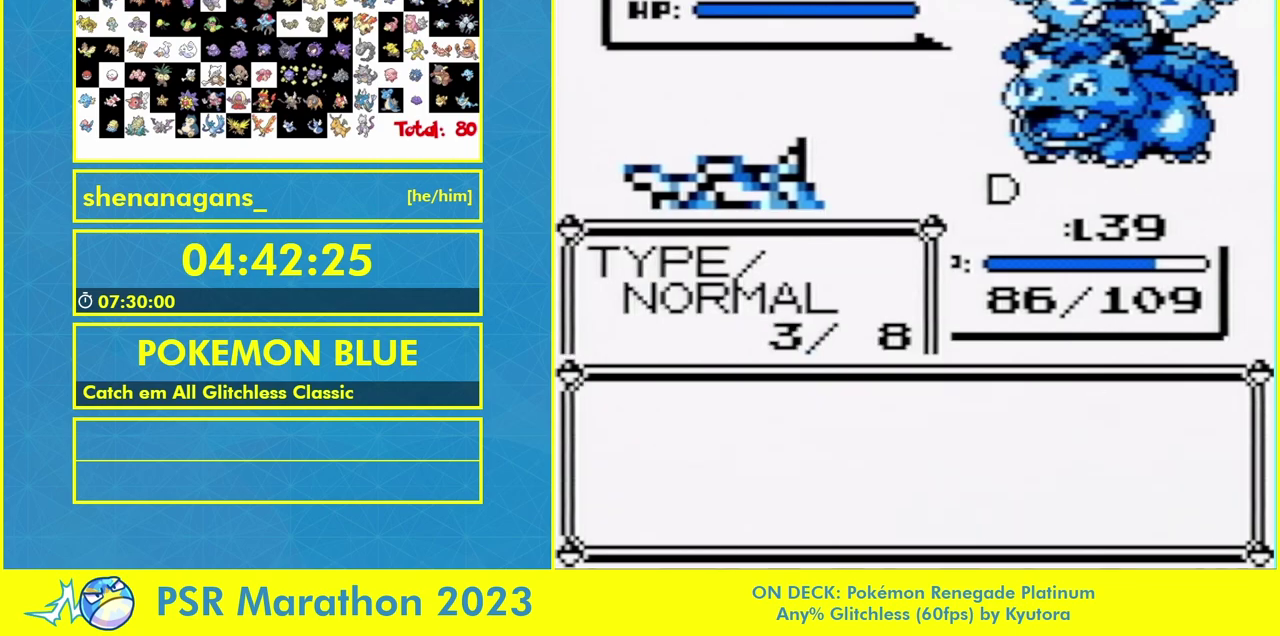
{"buttons": ["L1"], "events": []}
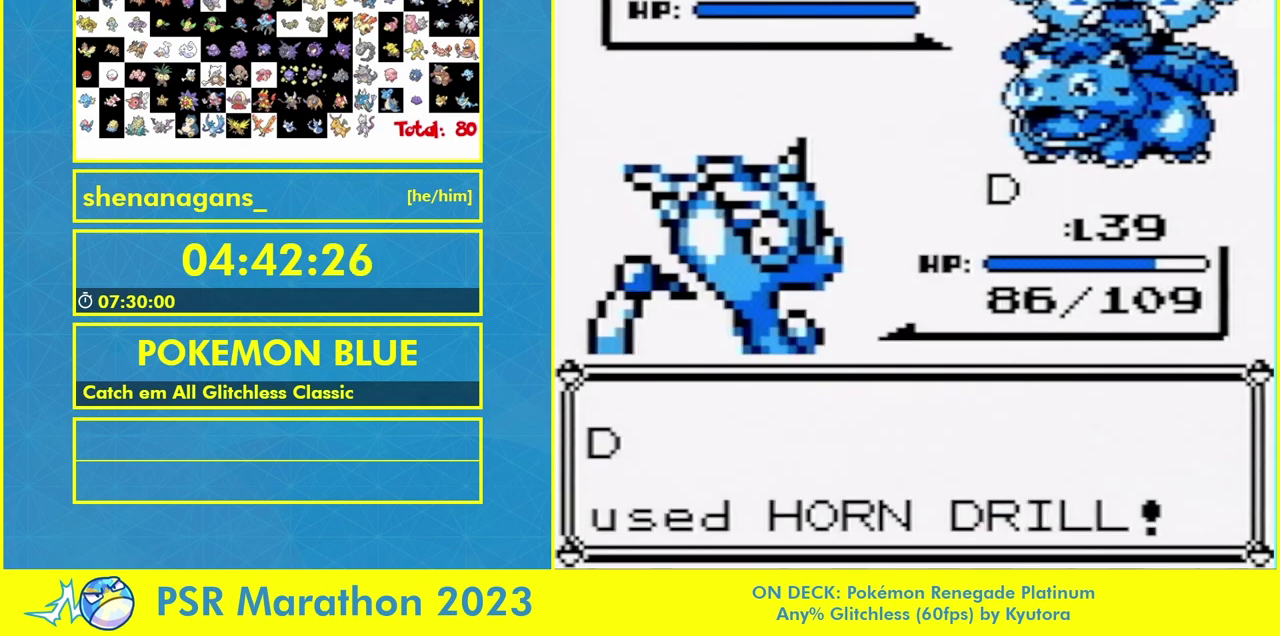
{"buttons": ["L1"], "events": [[433, "DPAD_UP", "down"], [500, "DPAD_UP", "up"]]}
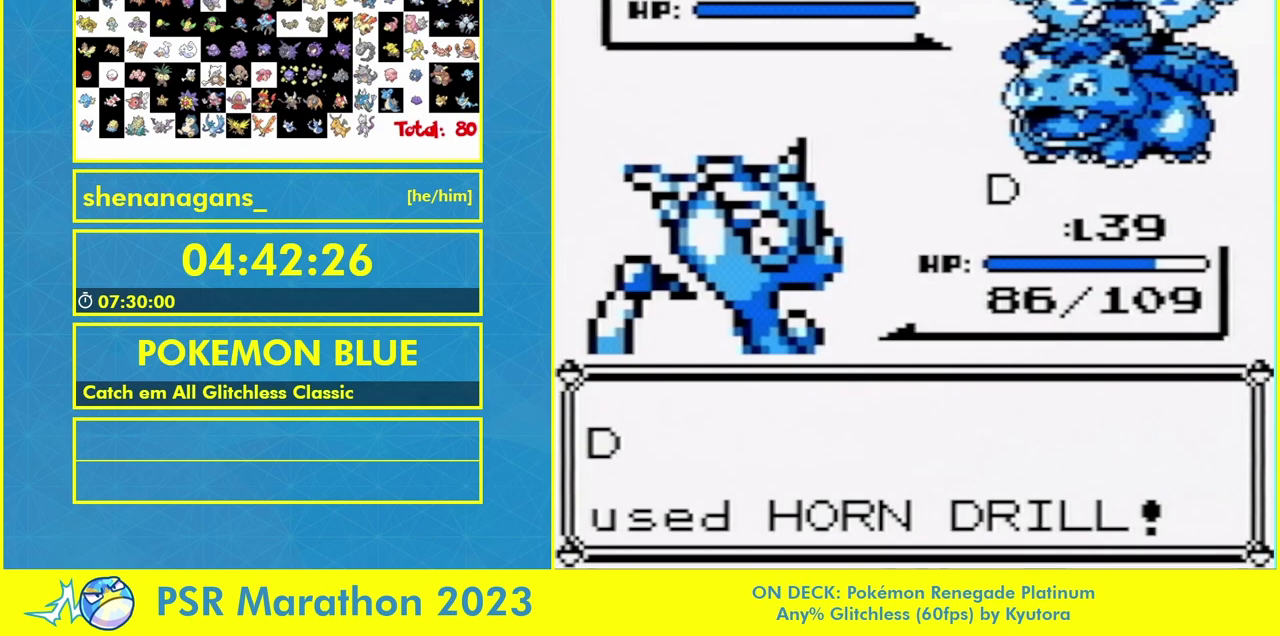
{"buttons": ["L1"], "events": []}
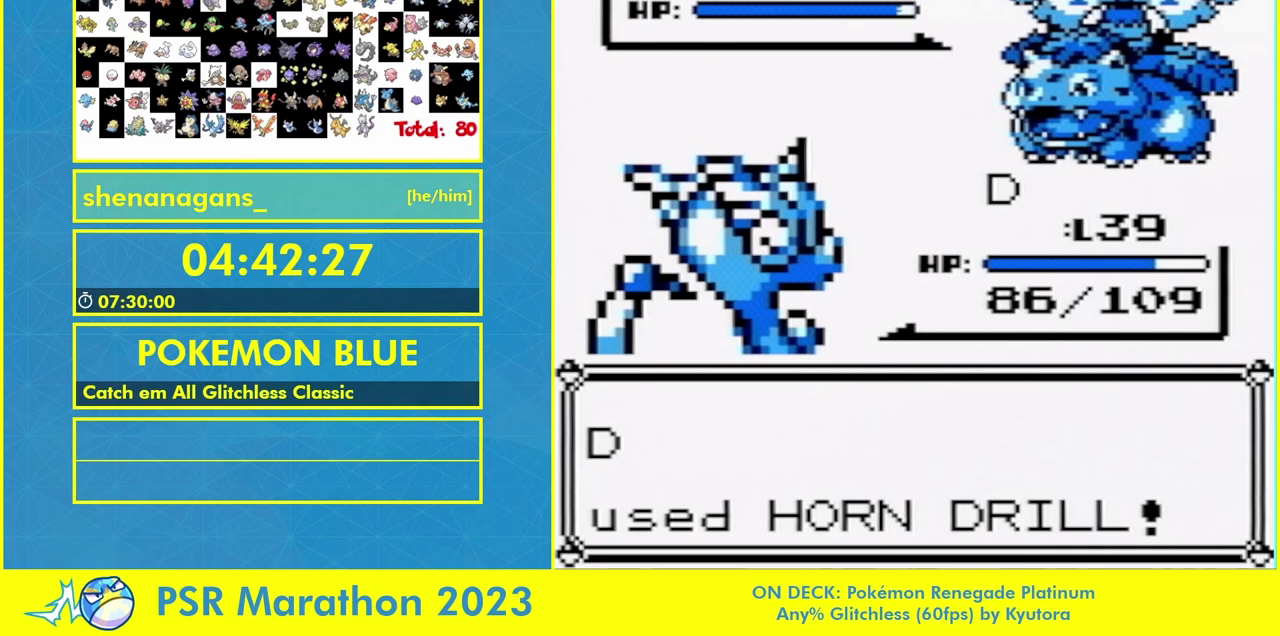
{"buttons": ["L1"], "events": []}
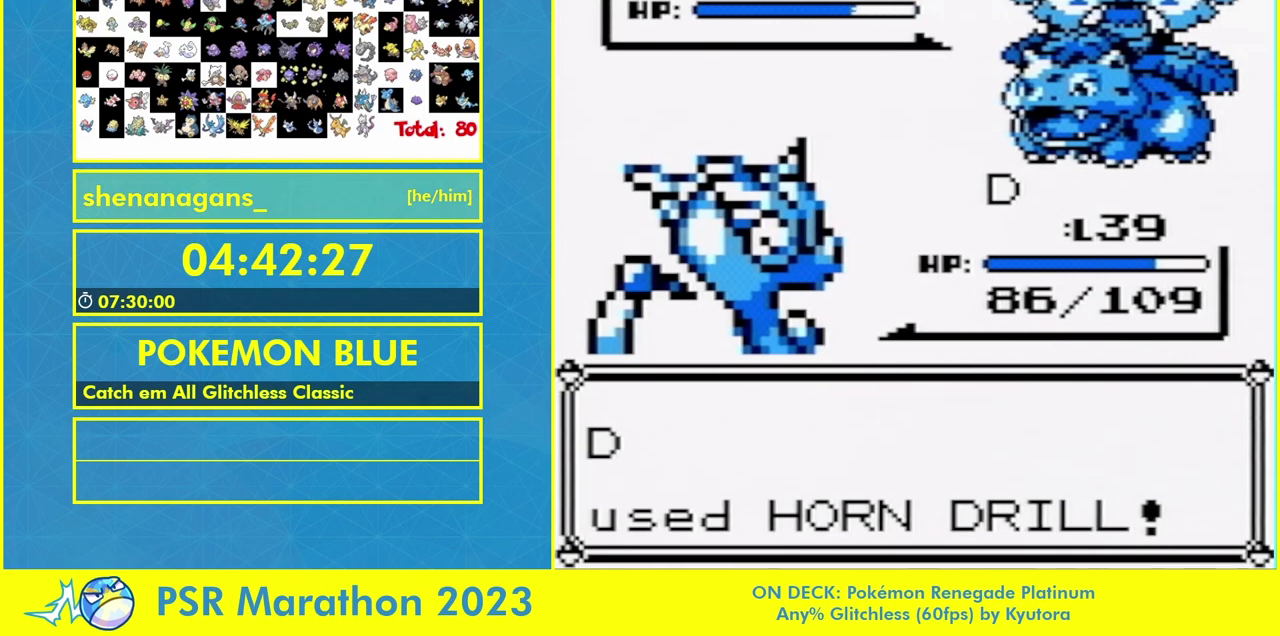
{"buttons": ["L1"], "events": []}
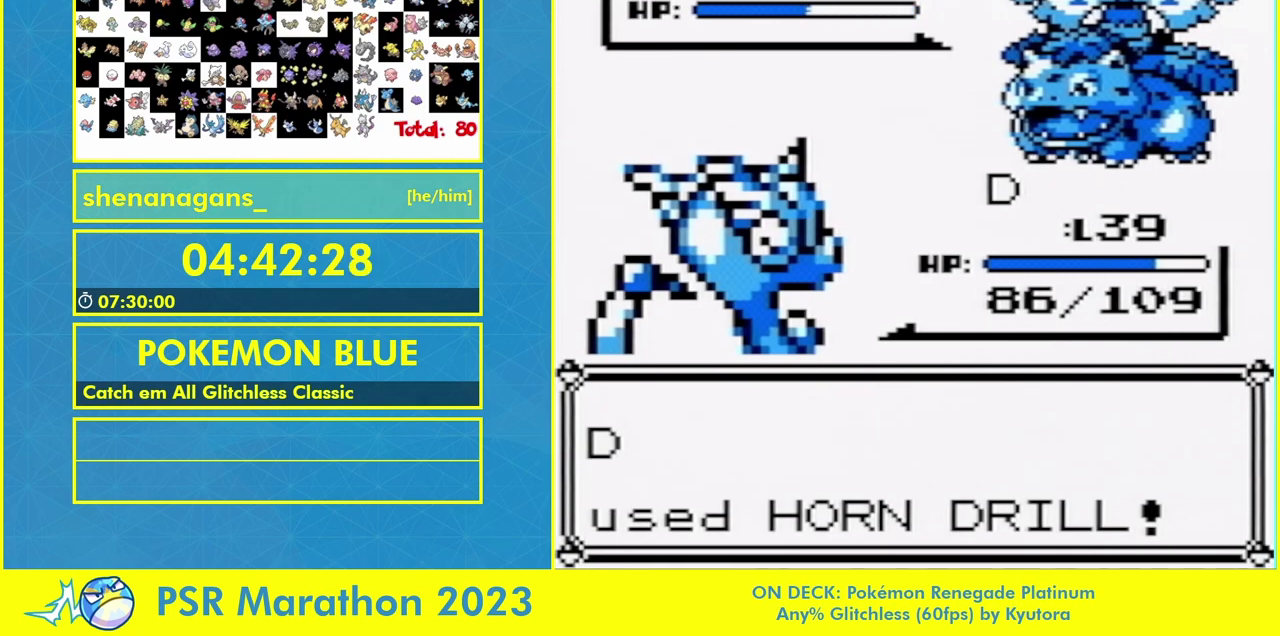
{"buttons": ["L1"], "events": []}
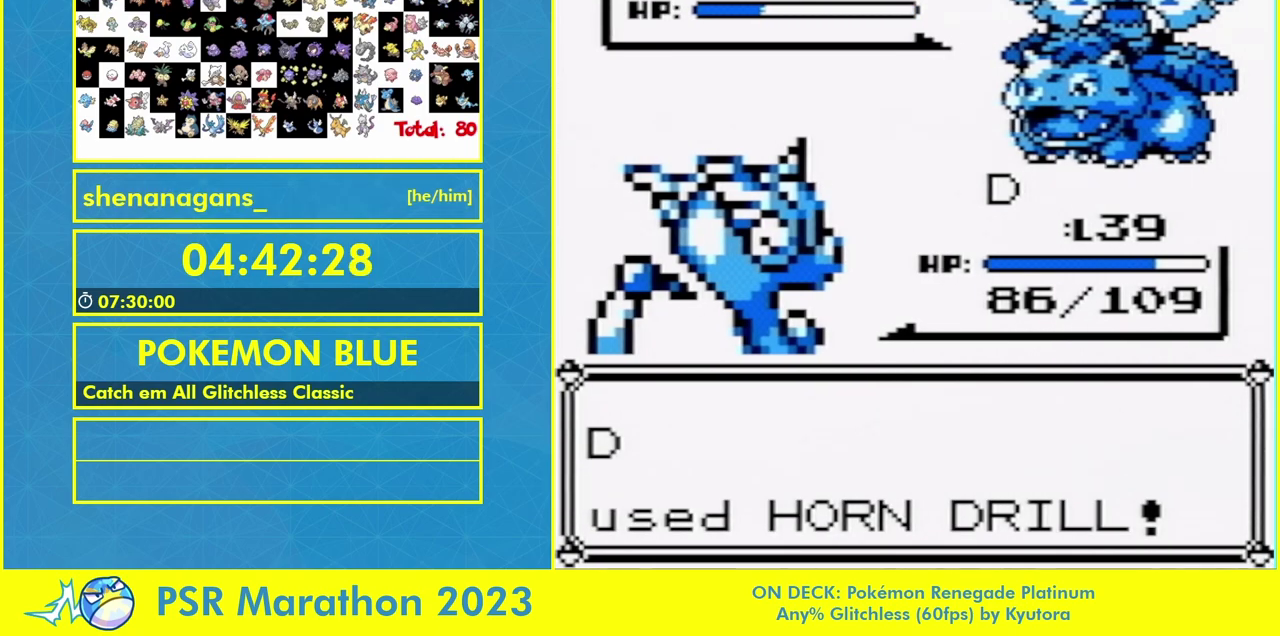
{"buttons": ["L1"], "events": []}
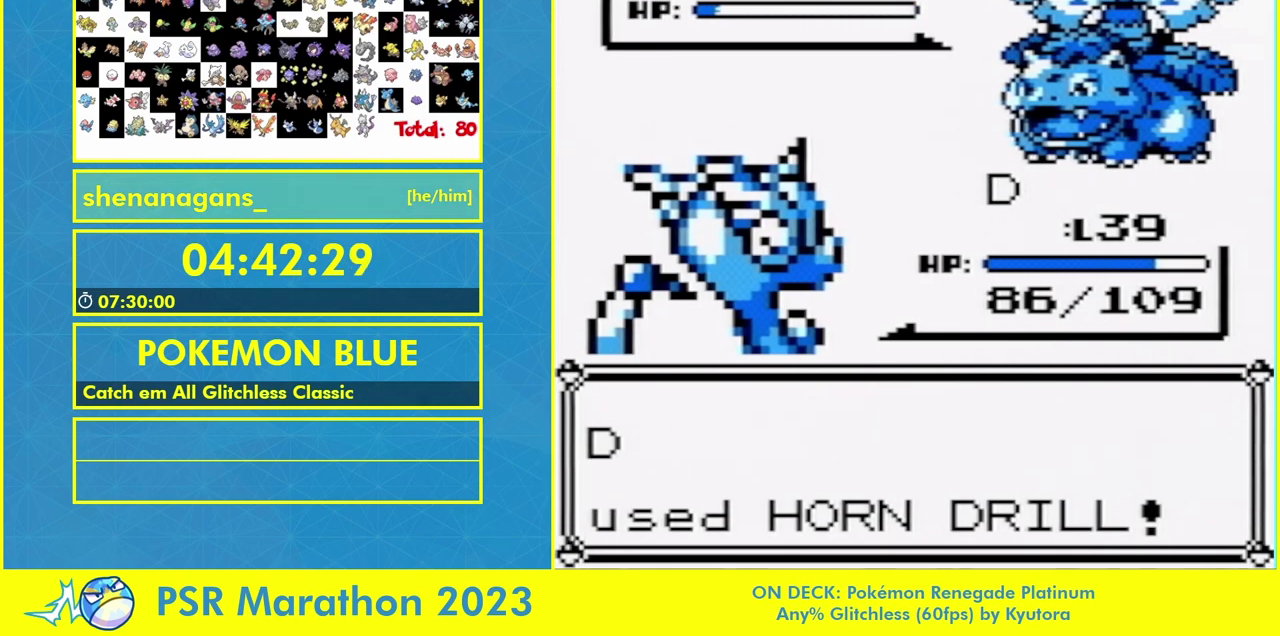
{"buttons": ["L1"], "events": []}
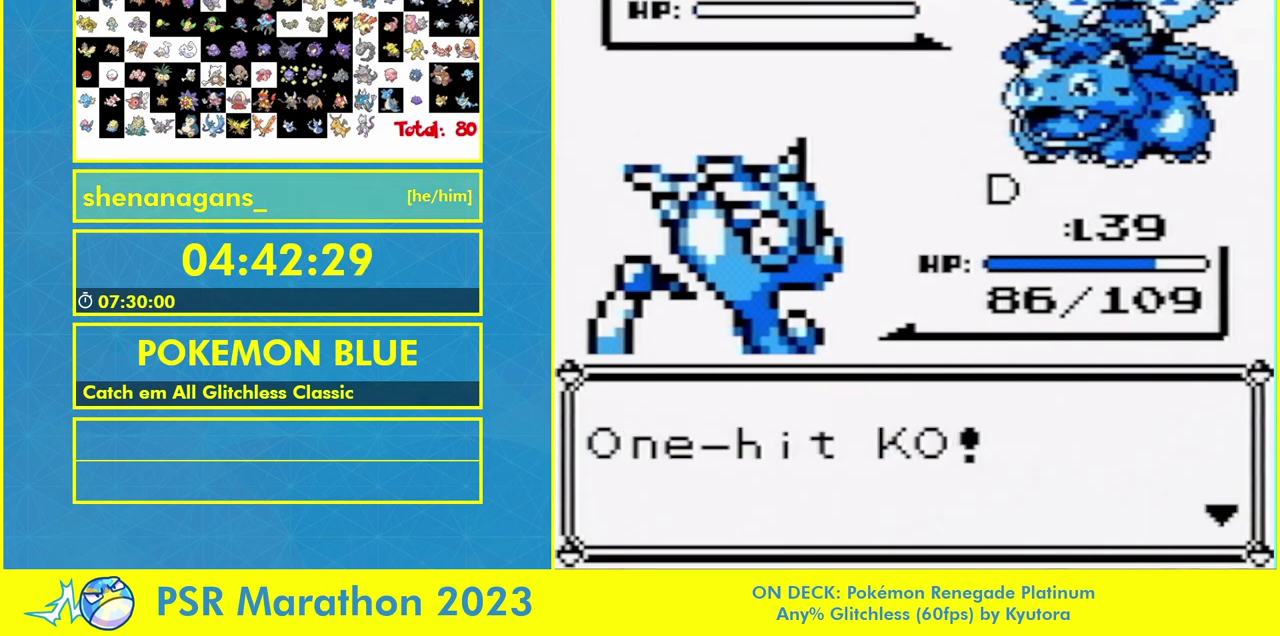
{"buttons": ["L1"], "events": []}
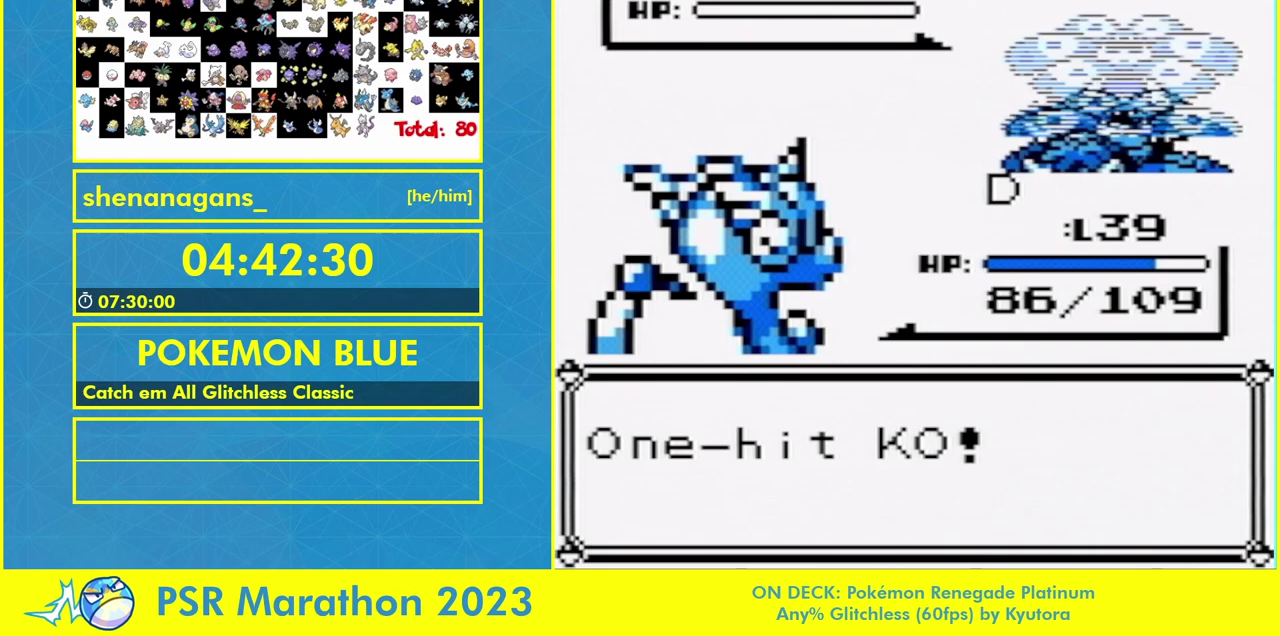
{"buttons": [], "events": [[167, "L1", "up"]]}